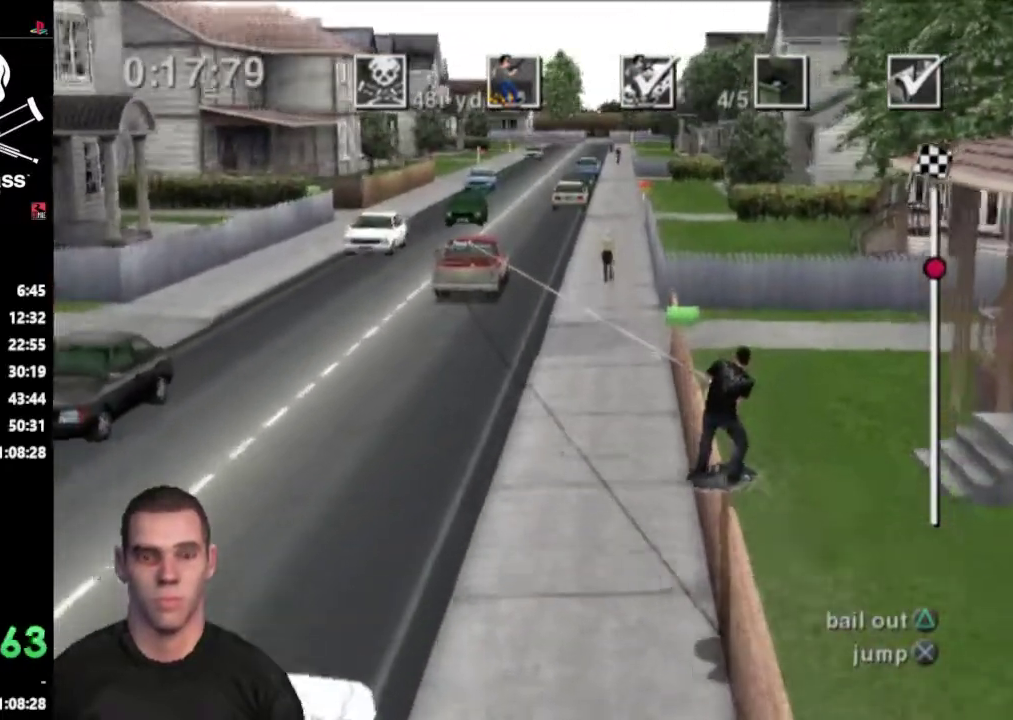
Gameplay with a controller (PlayStation layout); each line is a JSON object with the inputs held at the frame after it. "events" lists button and stick changes between this image and that frame as [ms after this image, input, new state], when the widget could be followed in between. Not read: L3 R3.
{"buttons": ["DPAD_RIGHT"], "events": [[167, "DPAD_DOWN", "up"]]}
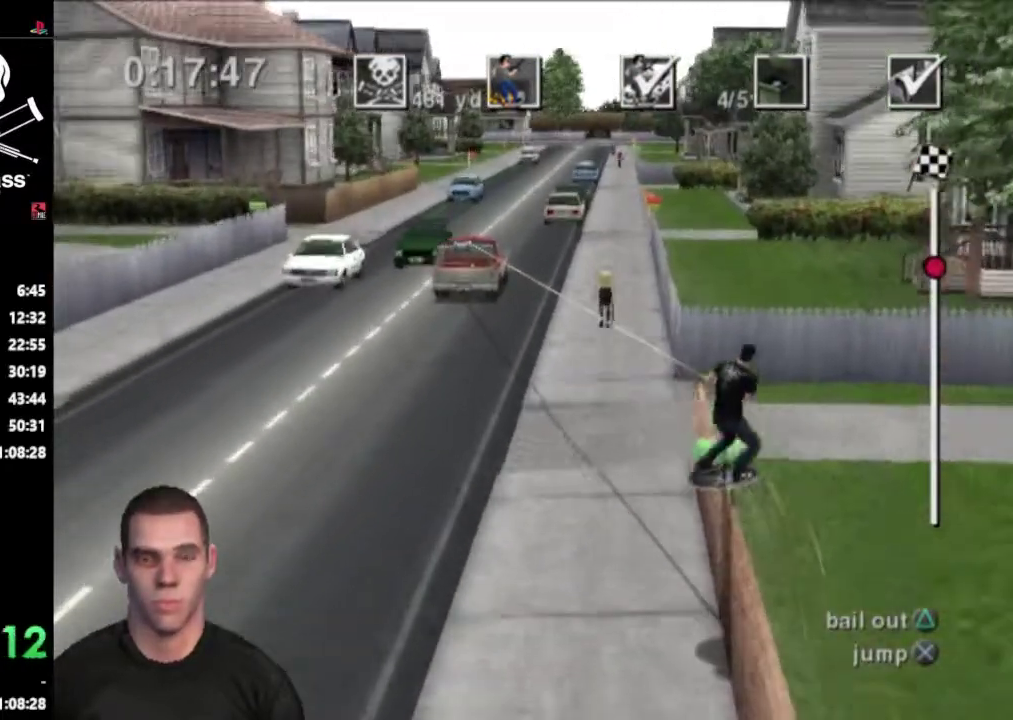
{"buttons": ["DPAD_UP", "DPAD_RIGHT"], "events": [[17, "CROSS", "down"], [17, "DPAD_UP", "down"], [400, "CROSS", "up"]]}
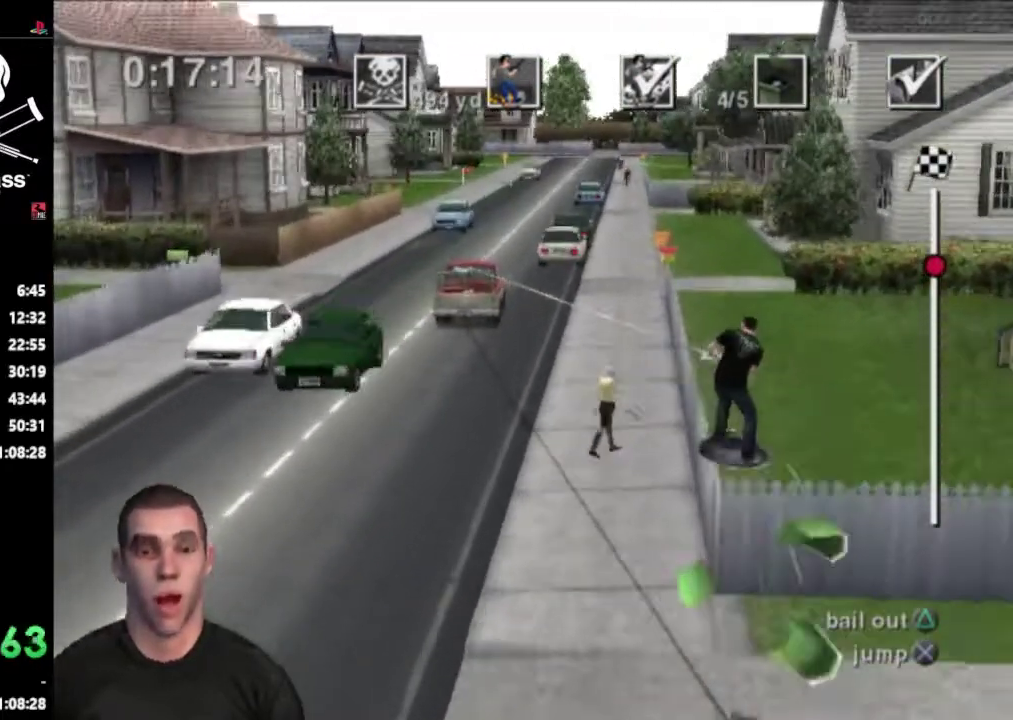
{"buttons": ["DPAD_UP", "DPAD_RIGHT"], "events": []}
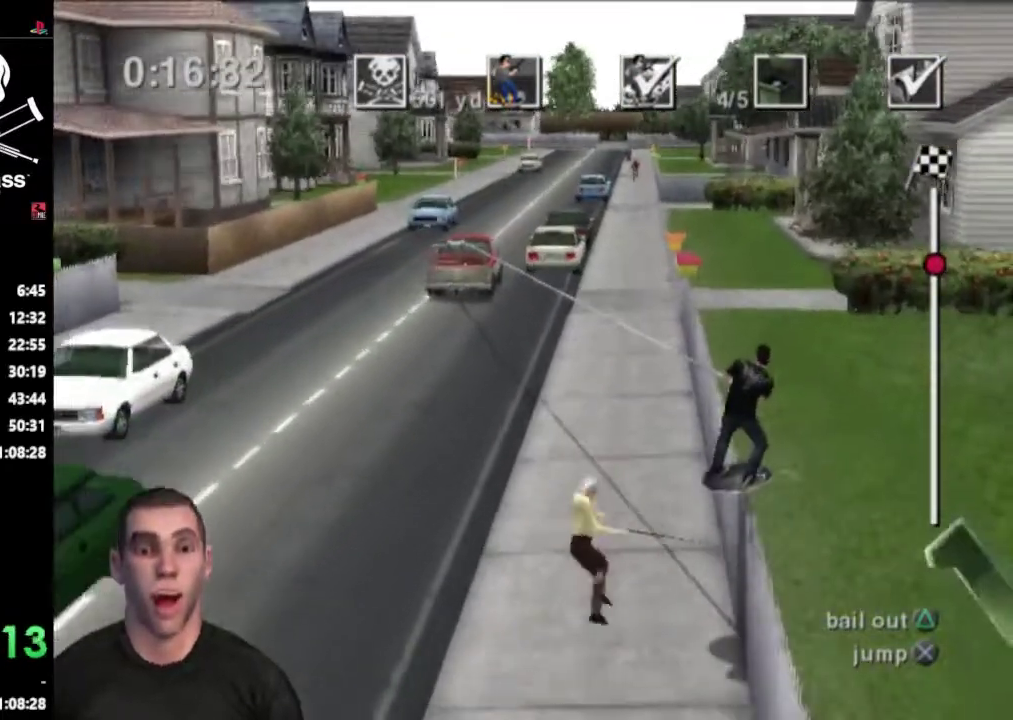
{"buttons": [], "events": [[267, "DPAD_RIGHT", "up"], [283, "DPAD_UP", "up"]]}
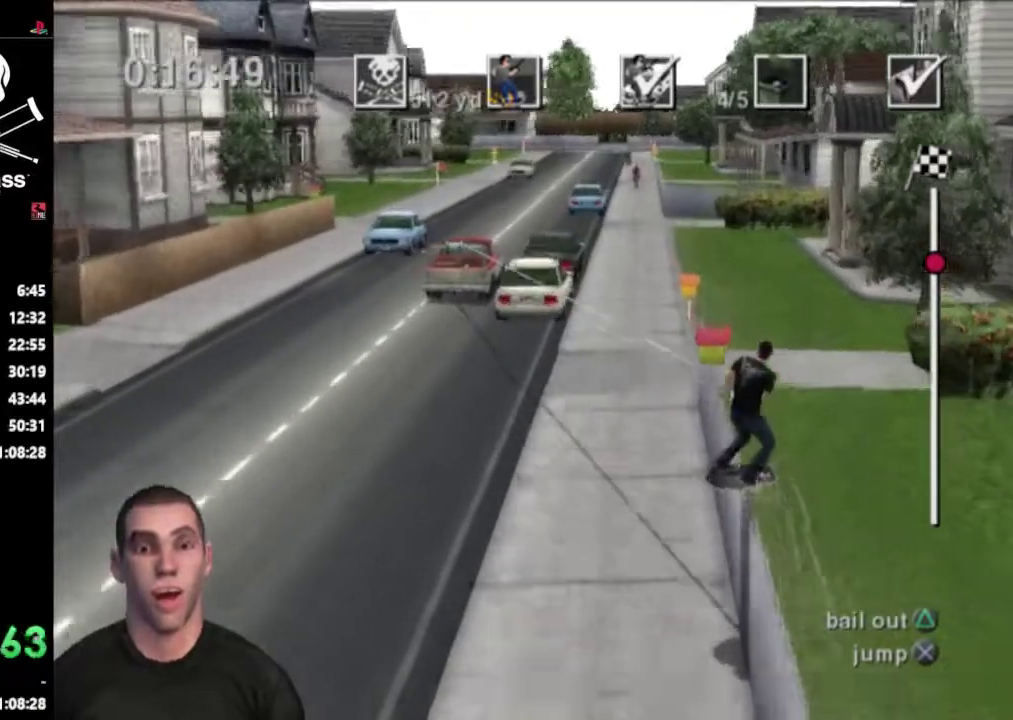
{"buttons": [], "events": []}
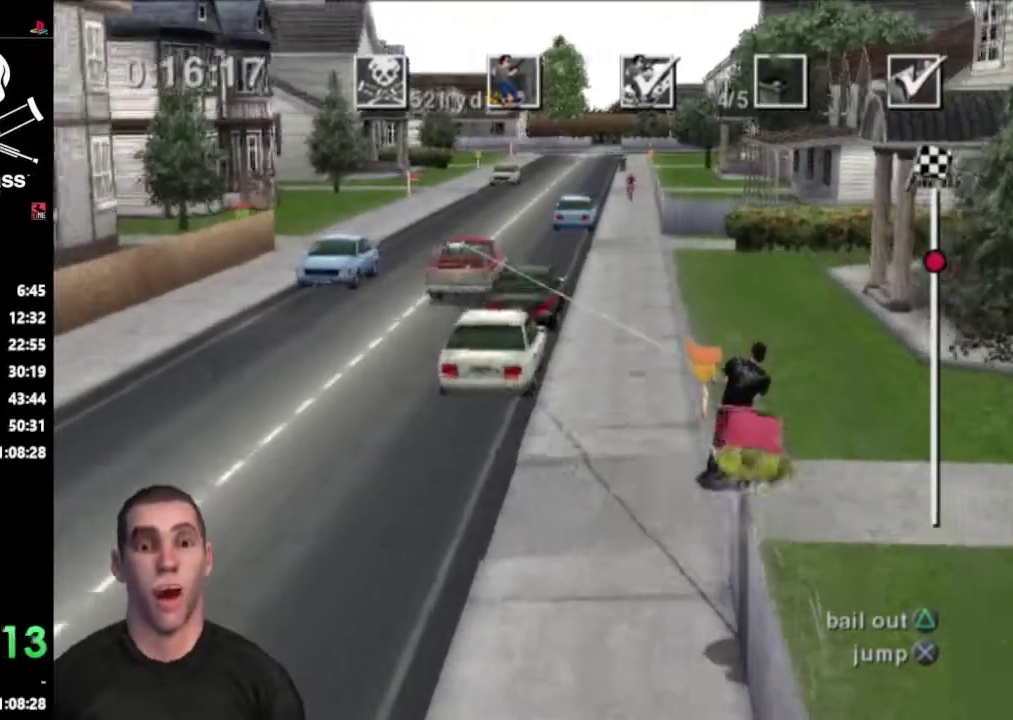
{"buttons": ["DPAD_UP"], "events": [[283, "DPAD_LEFT", "down"], [300, "DPAD_UP", "down"], [483, "DPAD_LEFT", "up"]]}
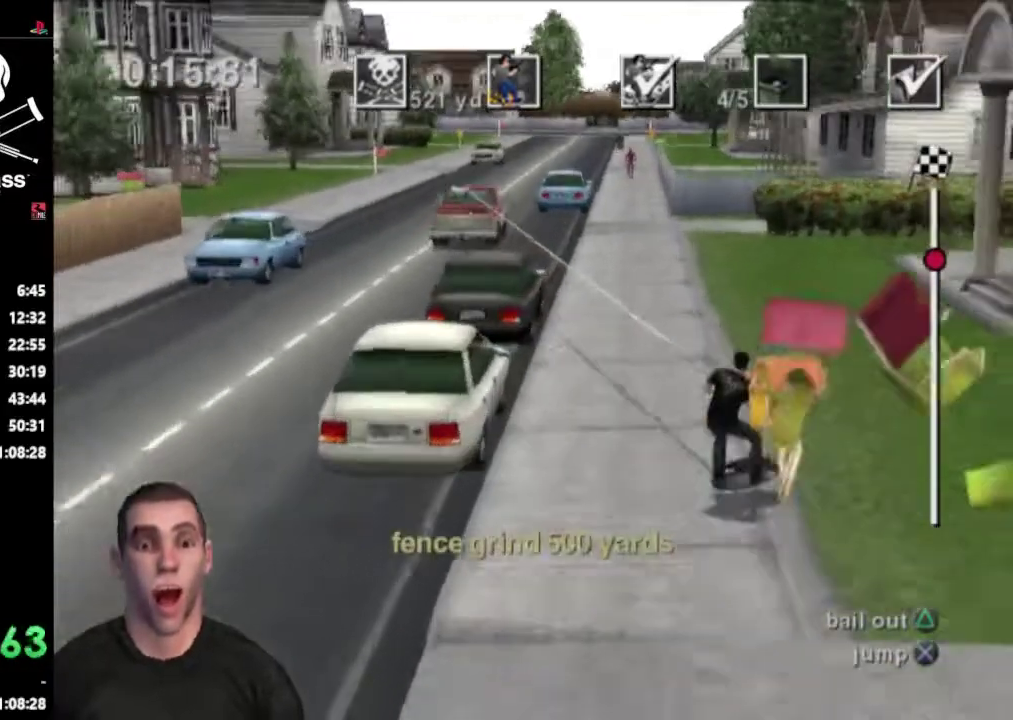
{"buttons": ["DPAD_RIGHT"], "events": [[17, "DPAD_UP", "up"], [300, "DPAD_RIGHT", "down"]]}
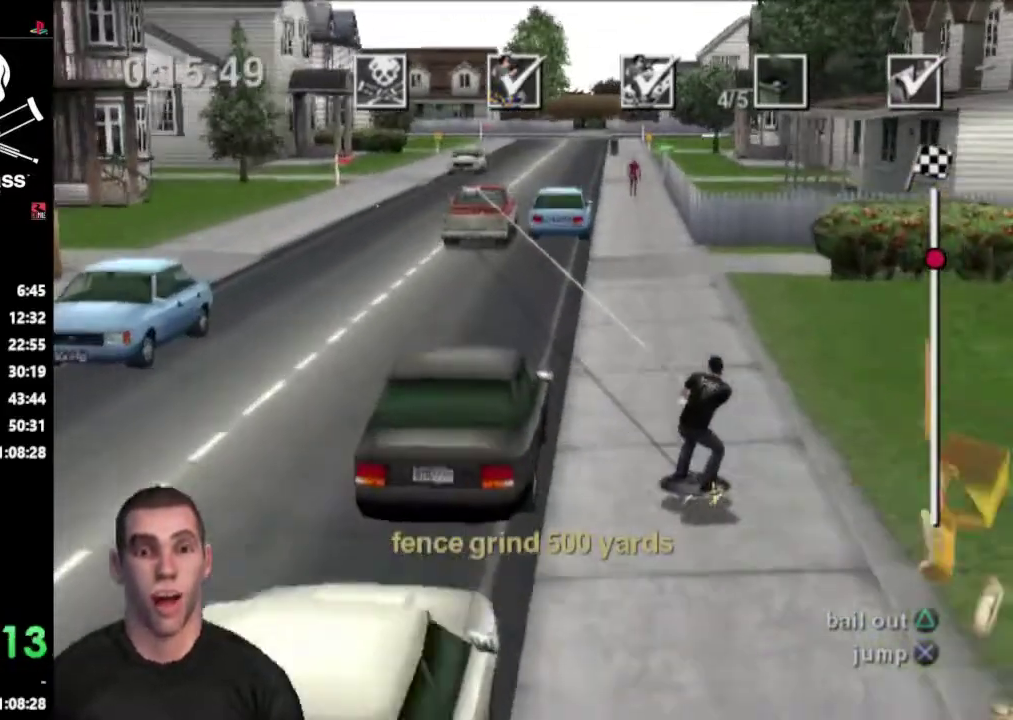
{"buttons": ["DPAD_RIGHT"], "events": []}
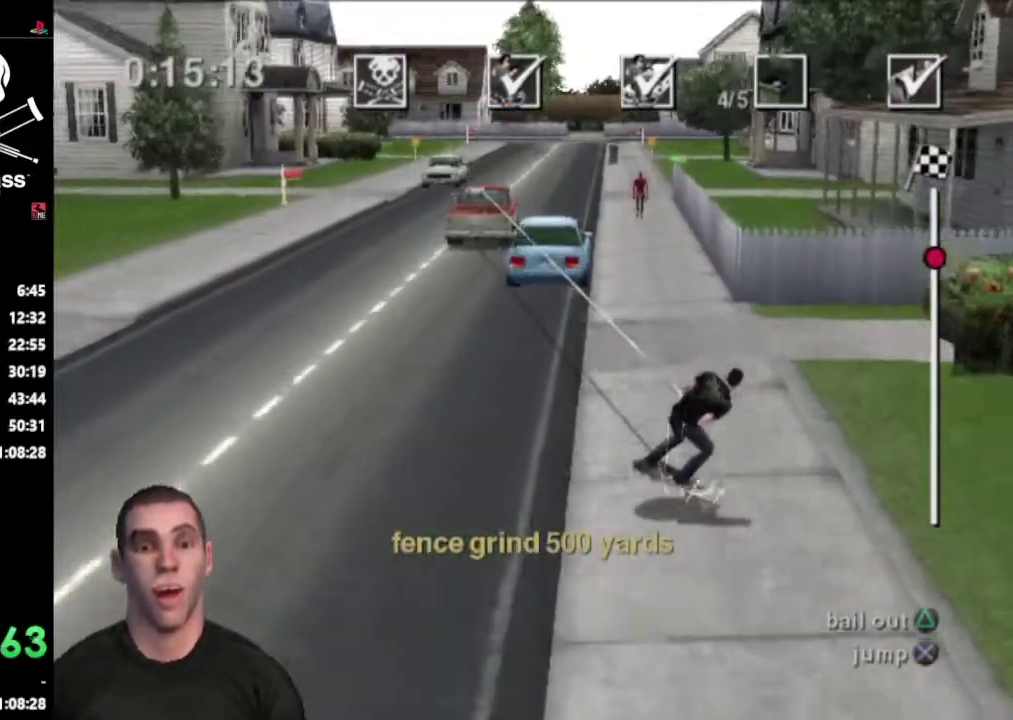
{"buttons": [], "events": [[183, "DPAD_RIGHT", "up"]]}
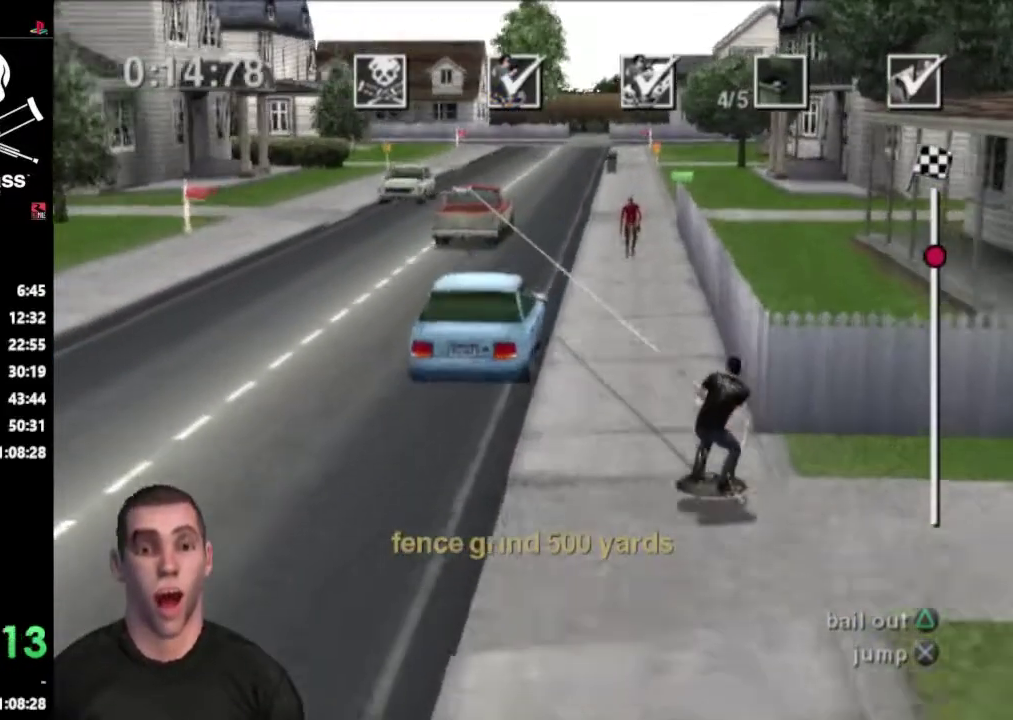
{"buttons": [], "events": [[250, "DPAD_LEFT", "down"], [300, "DPAD_UP", "down"], [500, "DPAD_LEFT", "up"], [500, "DPAD_UP", "up"]]}
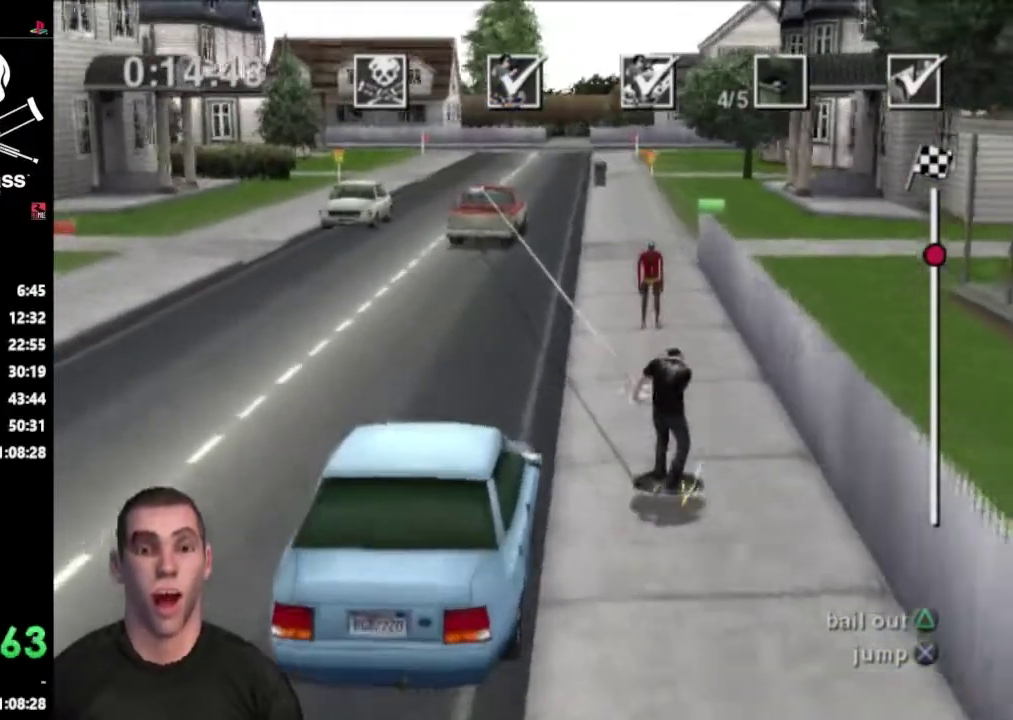
{"buttons": ["DPAD_RIGHT"], "events": [[100, "DPAD_RIGHT", "down"]]}
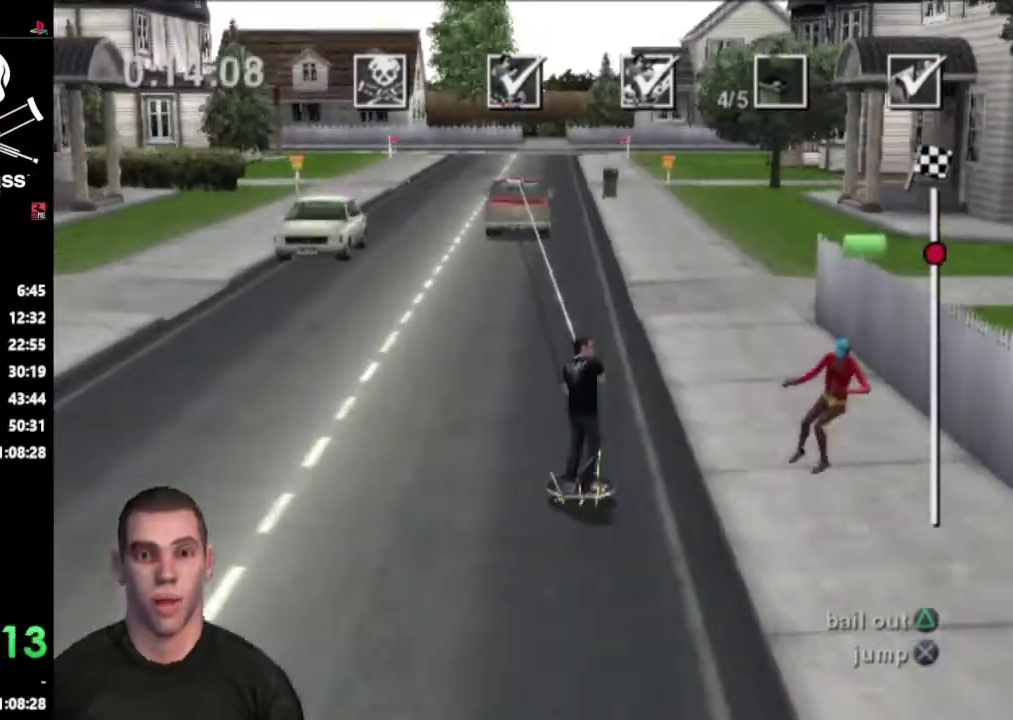
{"buttons": ["DPAD_DOWN", "DPAD_RIGHT"], "events": [[67, "DPAD_DOWN", "down"]]}
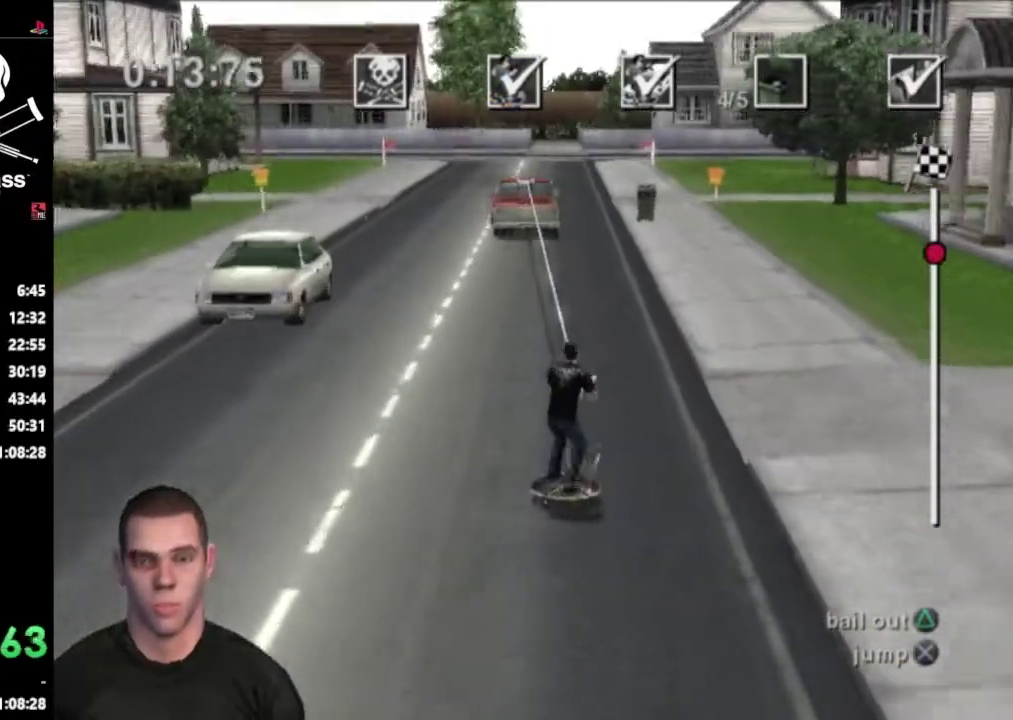
{"buttons": [], "events": [[450, "DPAD_DOWN", "up"], [467, "DPAD_RIGHT", "up"]]}
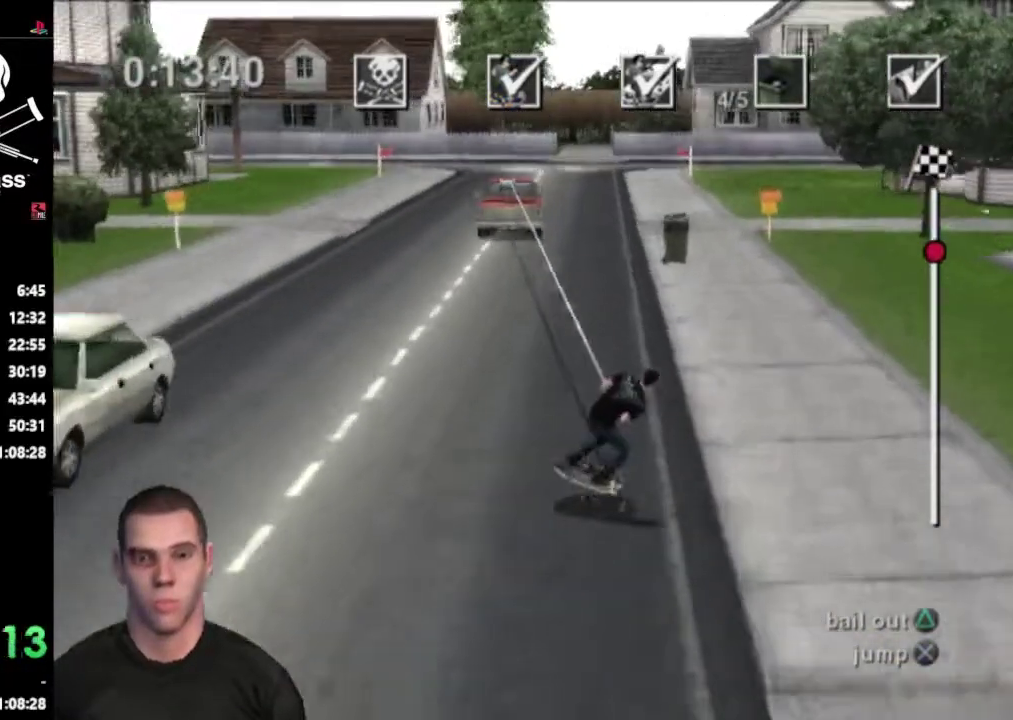
{"buttons": ["DPAD_LEFT"], "events": [[433, "DPAD_LEFT", "down"]]}
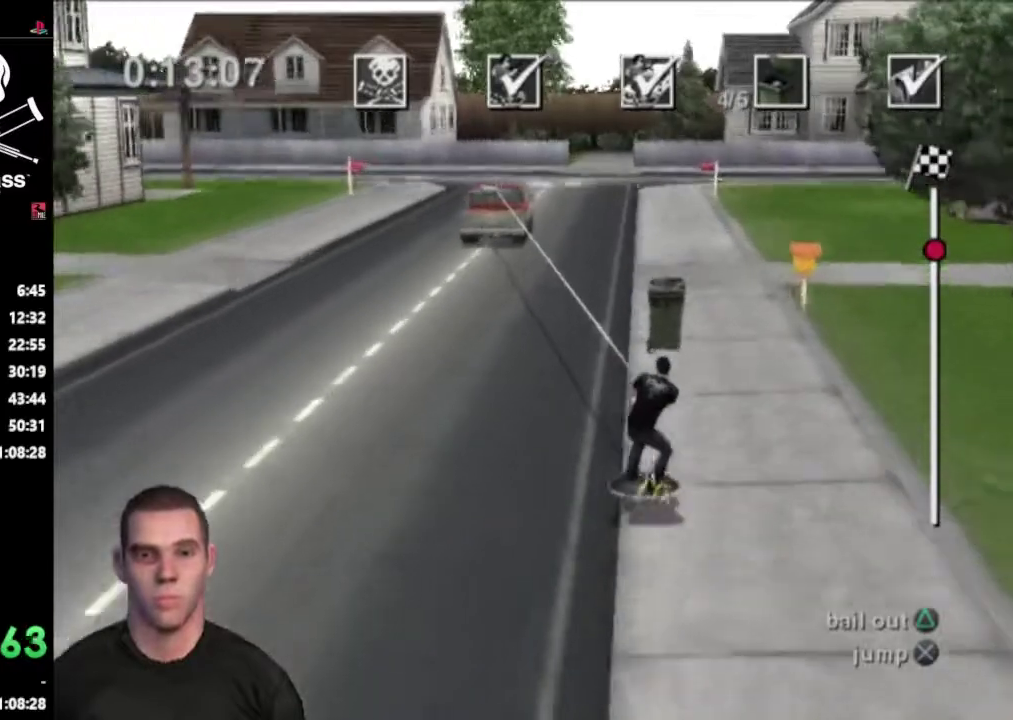
{"buttons": [], "events": [[67, "DPAD_LEFT", "up"]]}
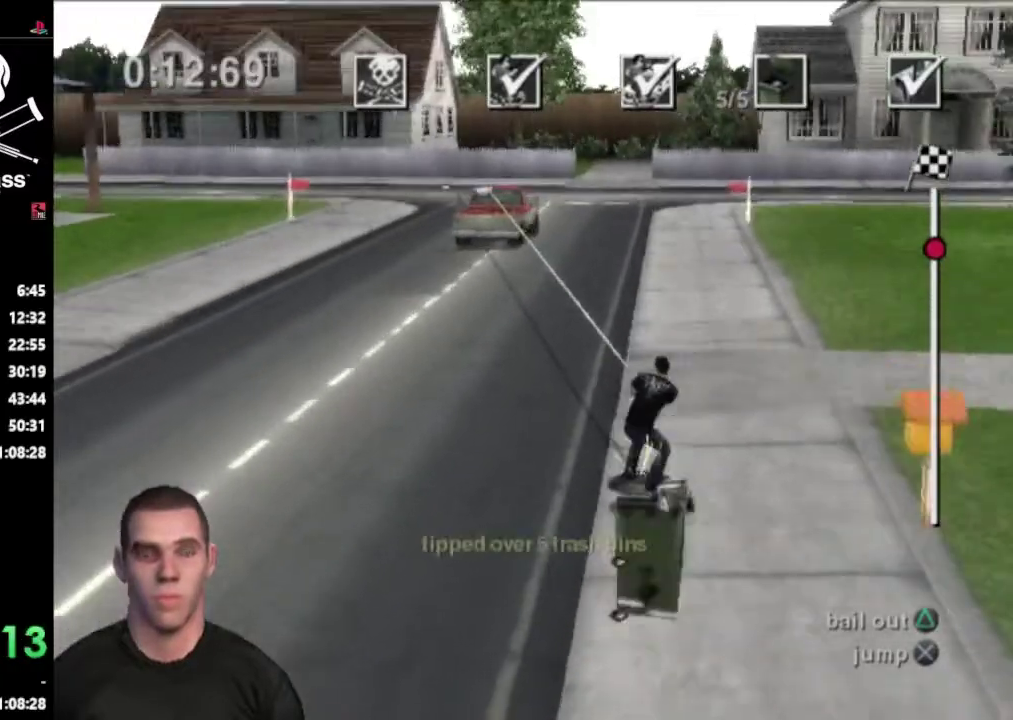
{"buttons": [], "events": []}
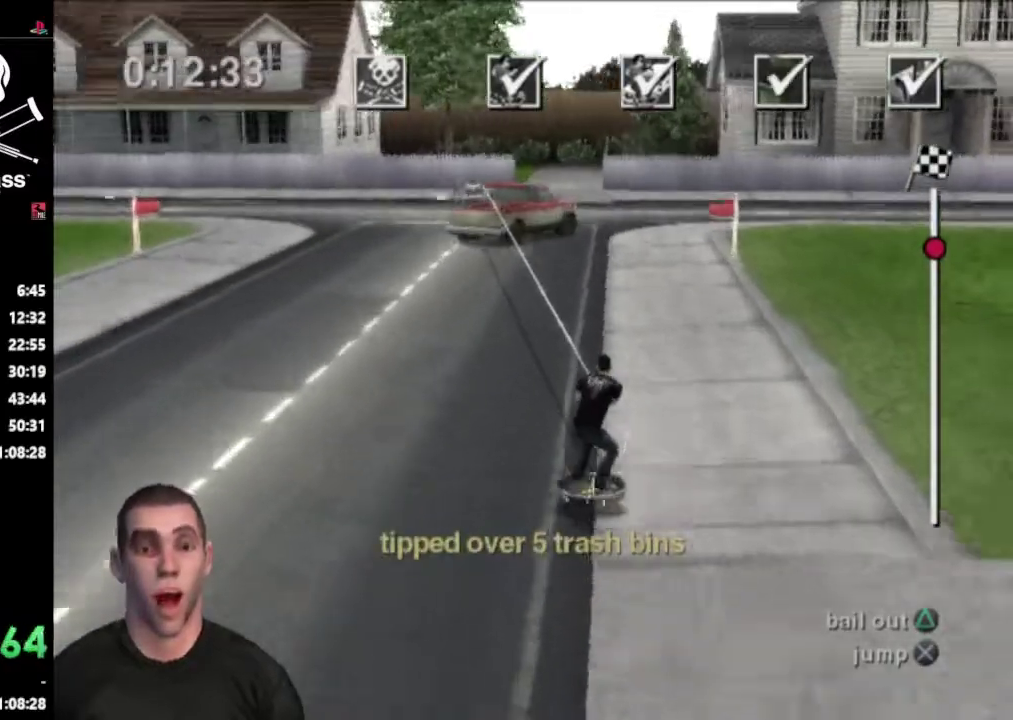
{"buttons": [], "events": []}
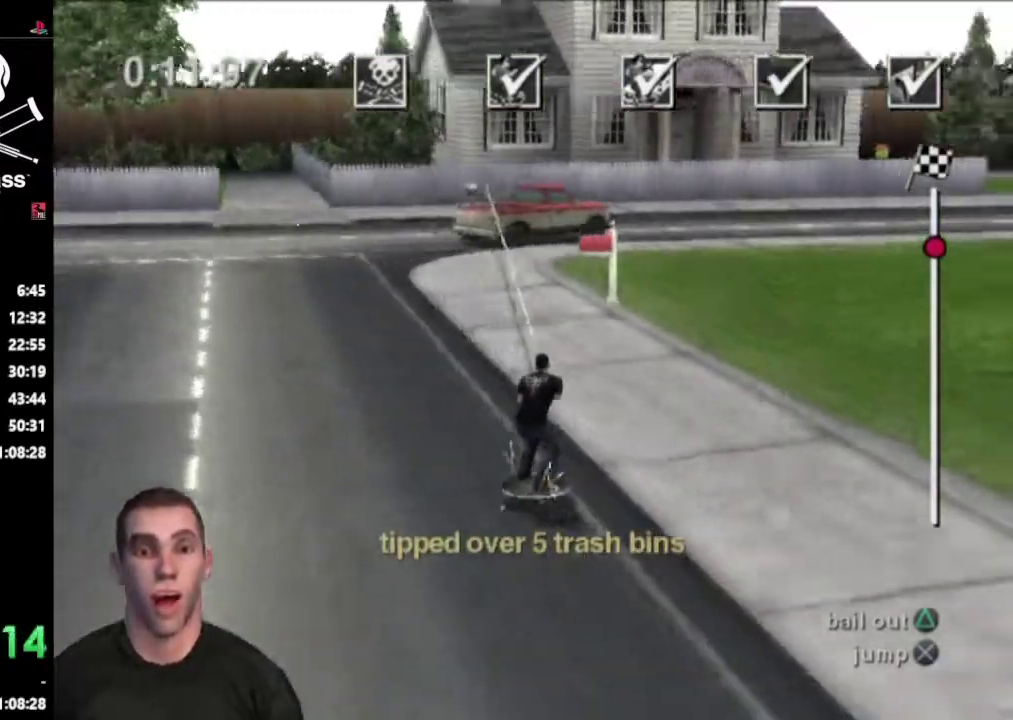
{"buttons": ["DPAD_RIGHT"], "events": [[233, "DPAD_RIGHT", "down"]]}
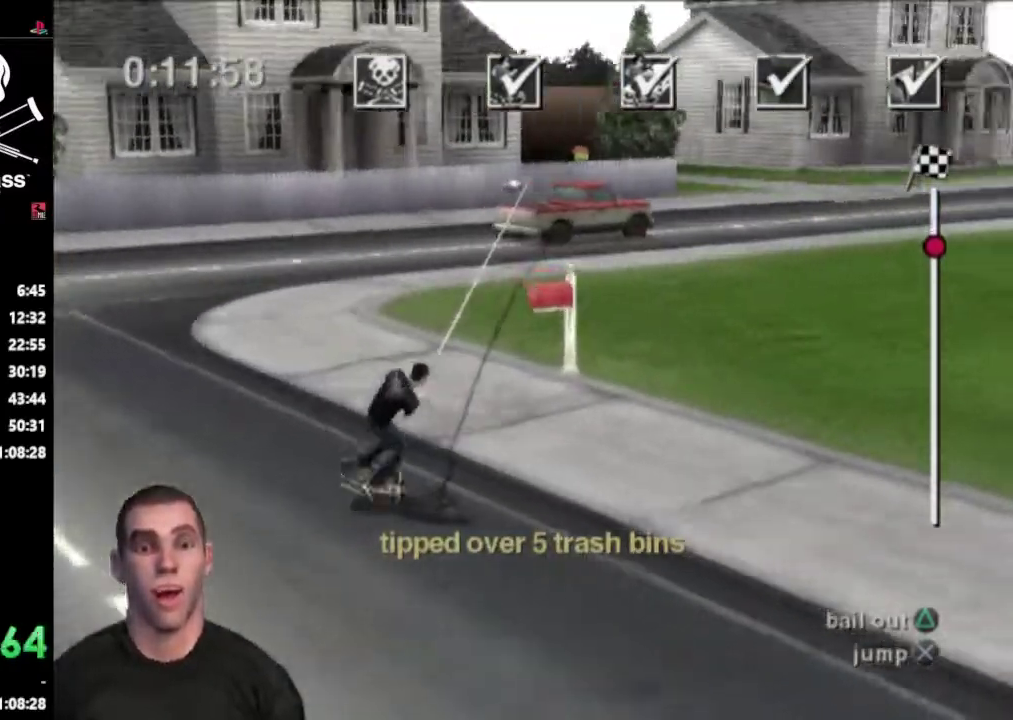
{"buttons": ["DPAD_RIGHT"], "events": []}
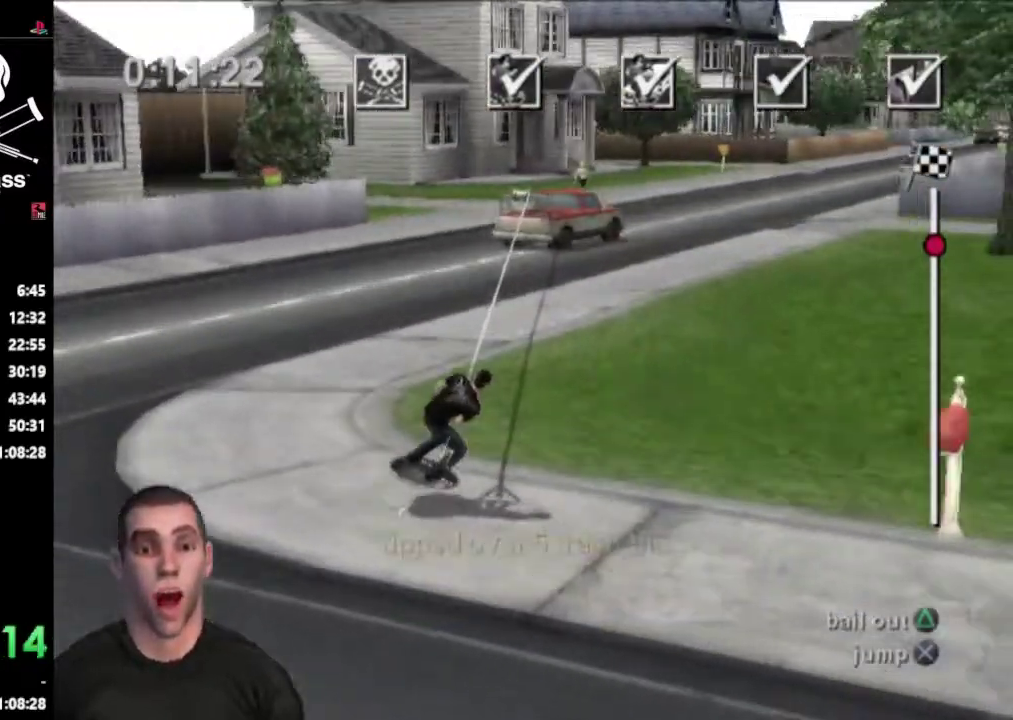
{"buttons": ["DPAD_RIGHT"], "events": []}
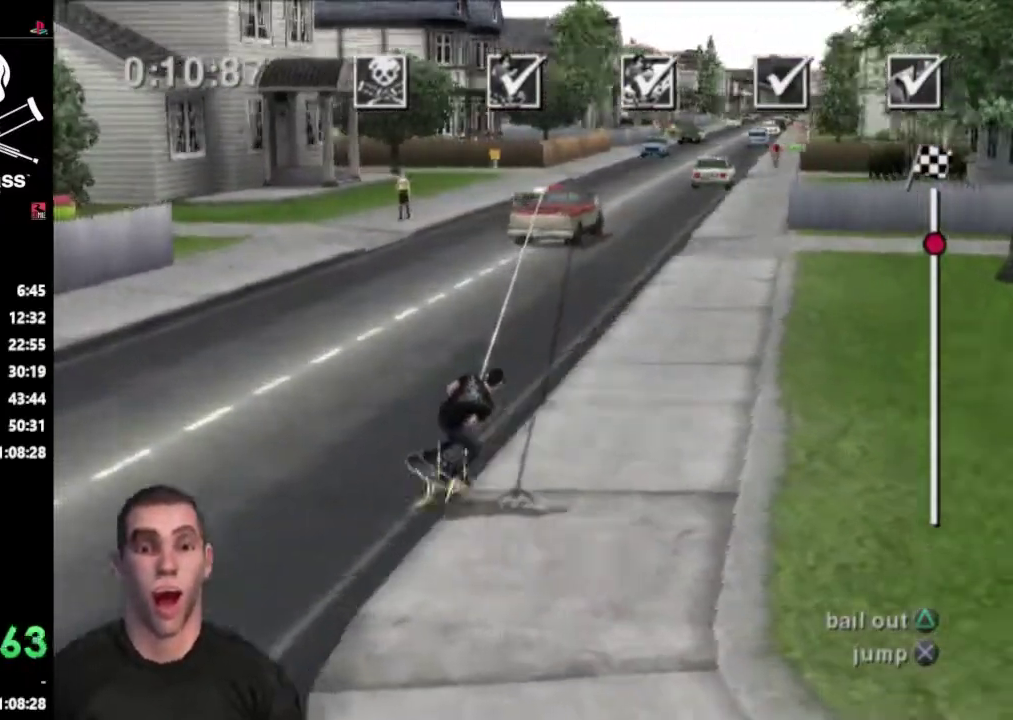
{"buttons": ["DPAD_RIGHT"], "events": []}
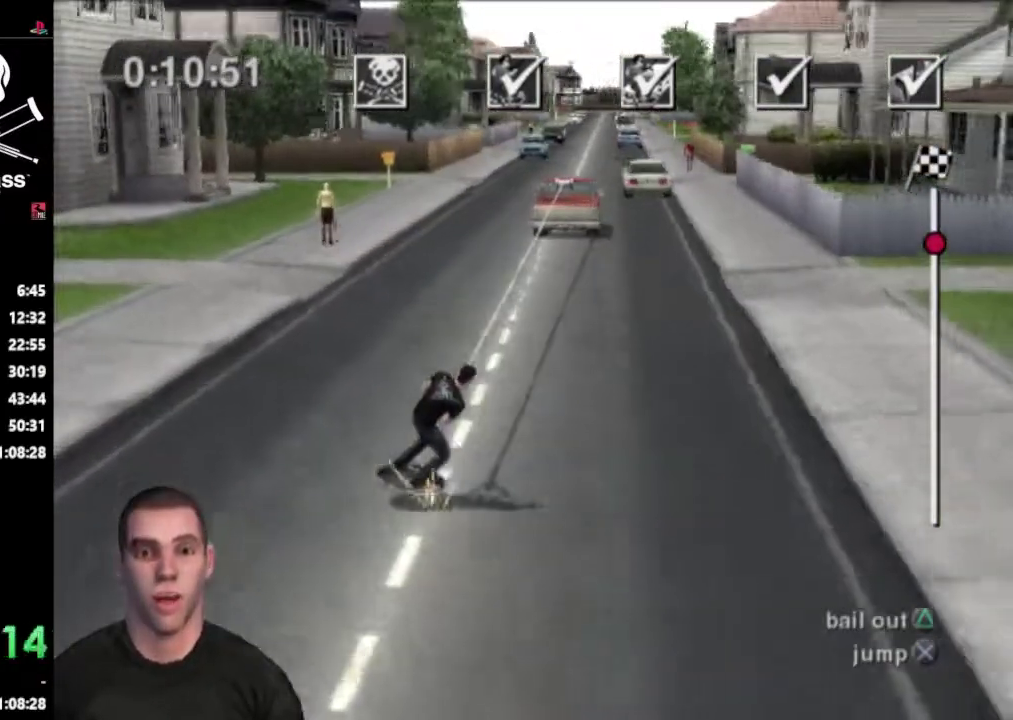
{"buttons": ["DPAD_RIGHT"], "events": []}
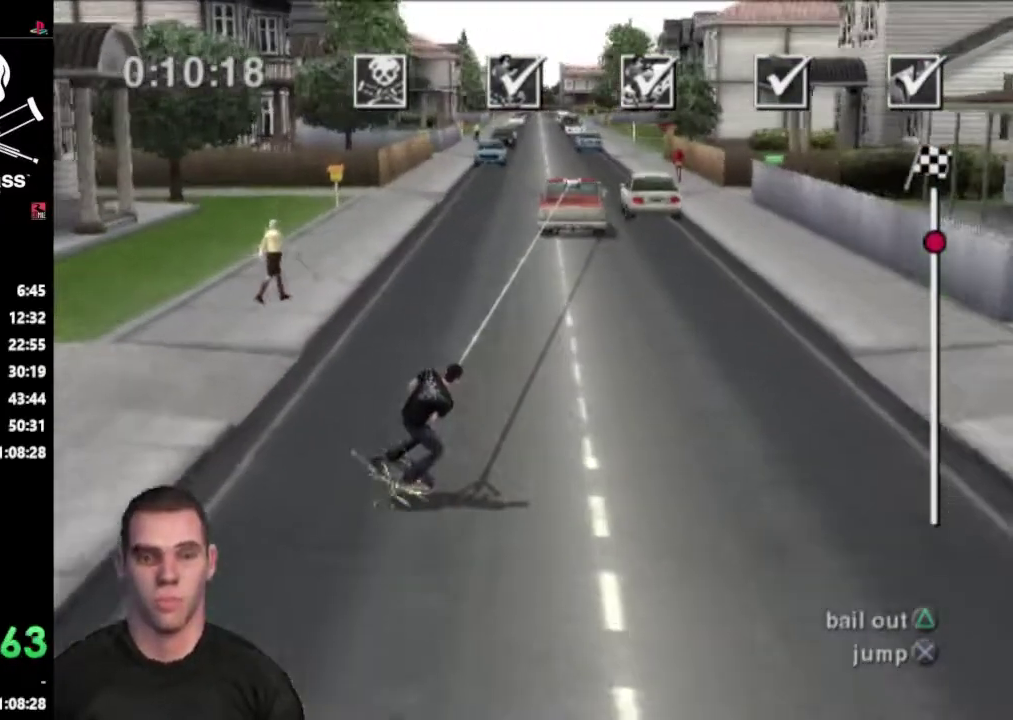
{"buttons": ["DPAD_RIGHT"], "events": [[100, "DPAD_RIGHT", "up"], [400, "DPAD_RIGHT", "down"]]}
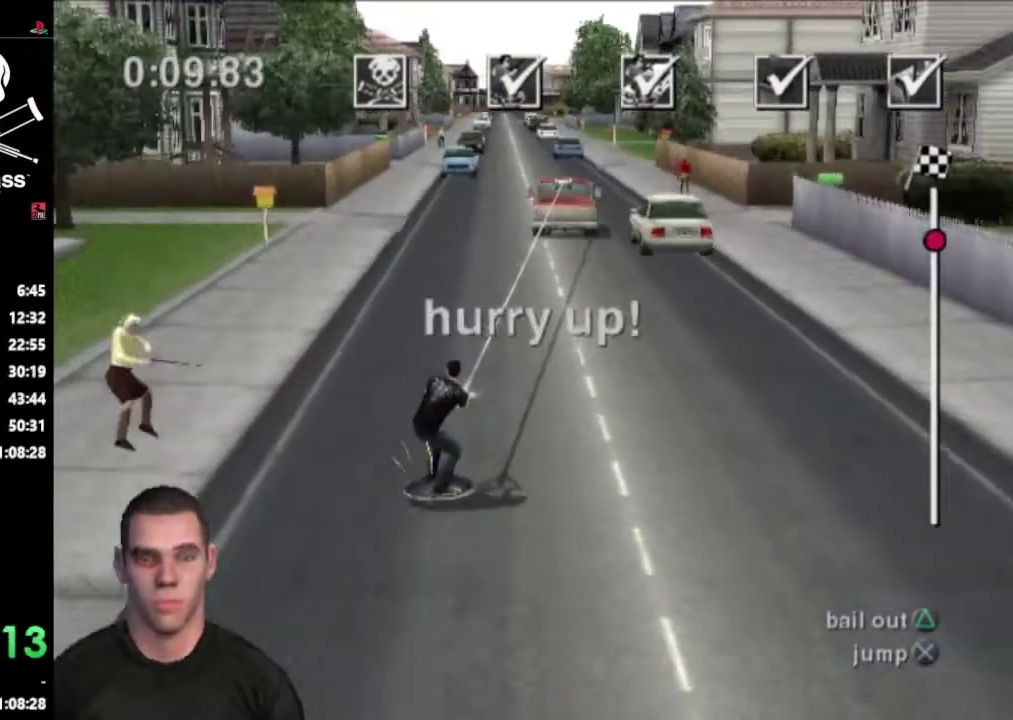
{"buttons": [], "events": [[117, "DPAD_RIGHT", "up"]]}
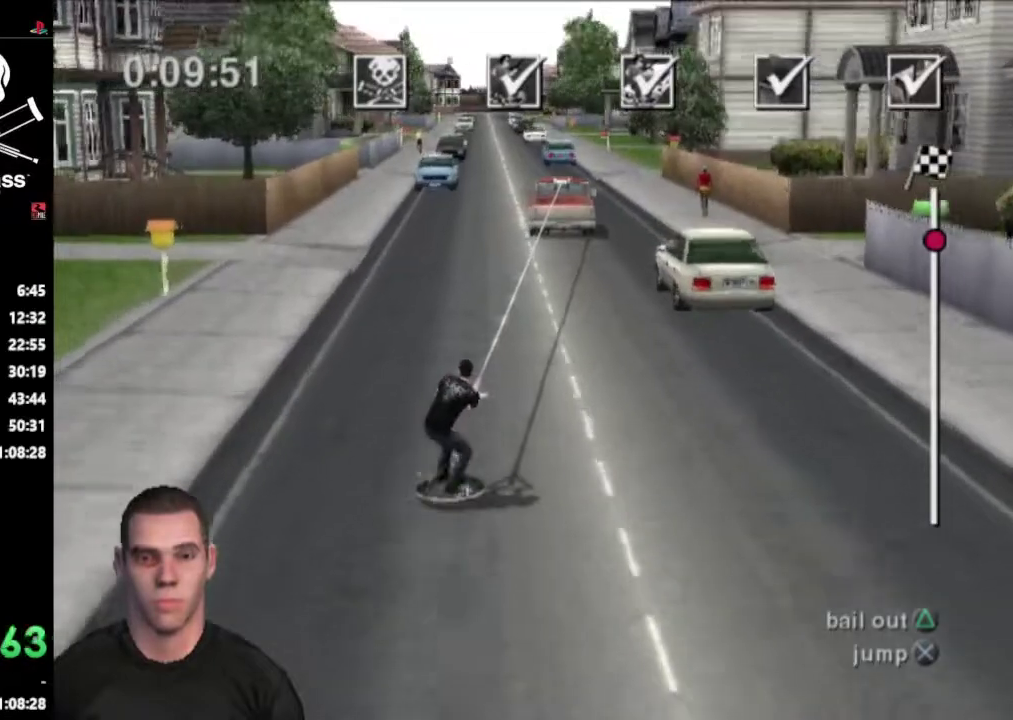
{"buttons": ["DPAD_RIGHT"], "events": [[467, "DPAD_RIGHT", "down"]]}
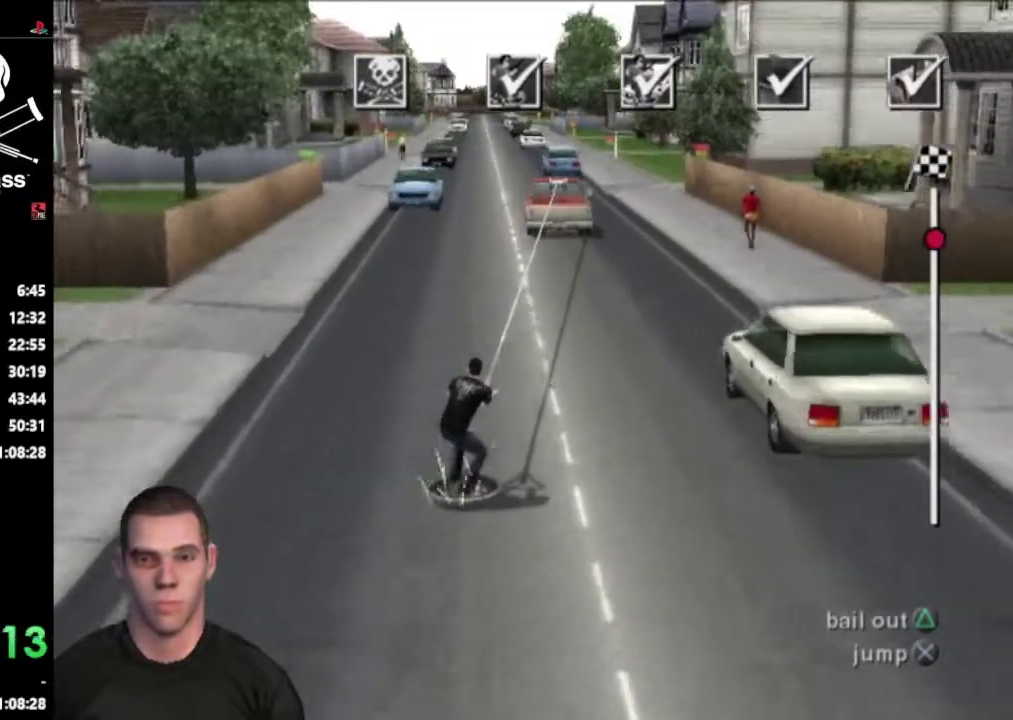
{"buttons": [], "events": [[200, "DPAD_RIGHT", "up"]]}